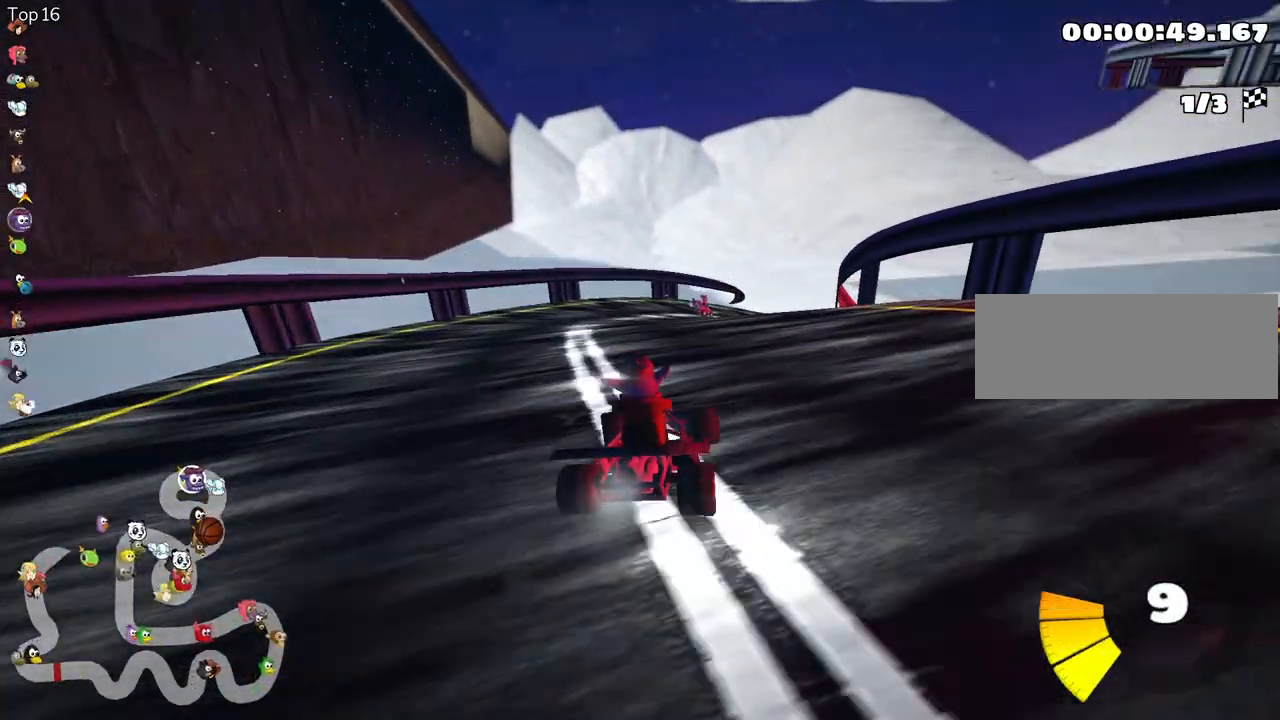
Gameplay with keyboard; each line is a JSON object with the keys held at the frame after it. "events" lists presses ("down") and releases ("up") of "down", "fire", "flag", "left", "look", "nitro", "right", "skid" and "up" between this image and that frame as [ms after this image, input, new state], when the widget could be followed in between. No other keys are recorded. Mouse input is not recorded. Key names are as the overlay labels them; some are game actions (e.g. jump) rather than physical keys.
{"keys": ["left", "skid", "up"], "events": [[300, "left", "up"], [300, "right", "down"], [433, "left", "down"], [483, "right", "up"]]}
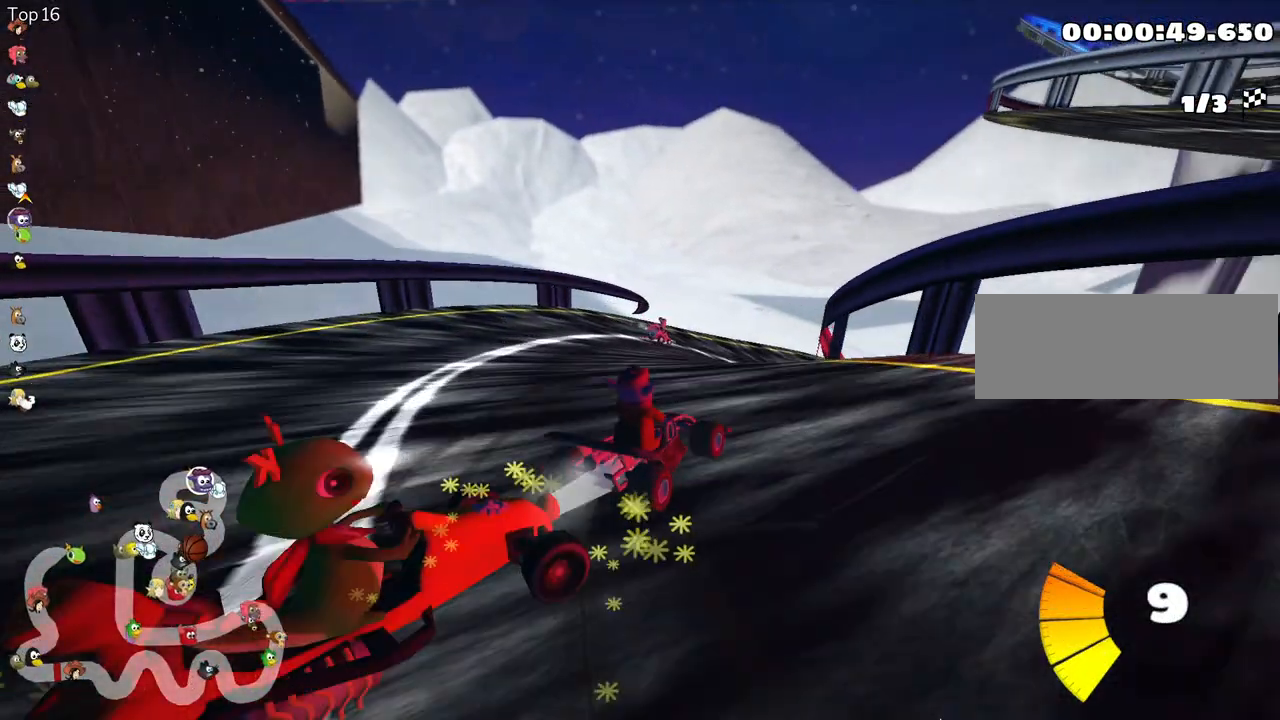
{"keys": ["skid", "up"], "events": [[250, "left", "up"]]}
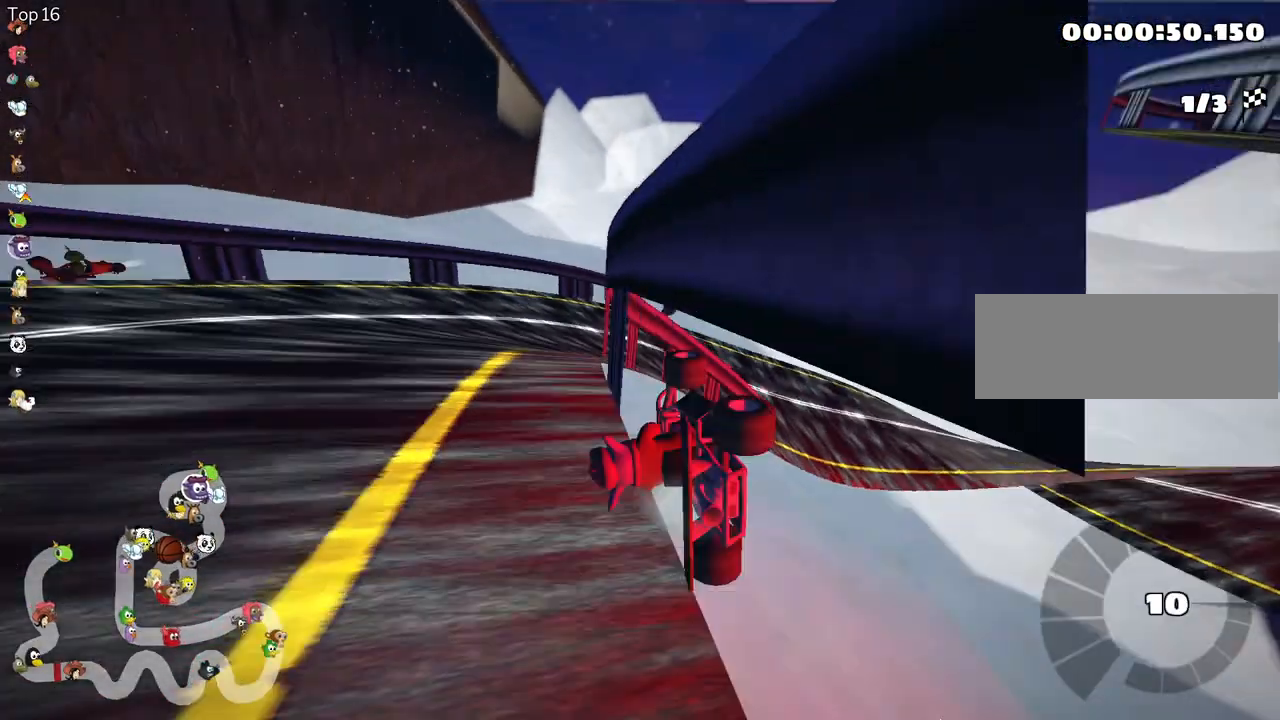
{"keys": ["flag"], "events": [[100, "skid", "up"], [183, "up", "up"], [367, "flag", "down"]]}
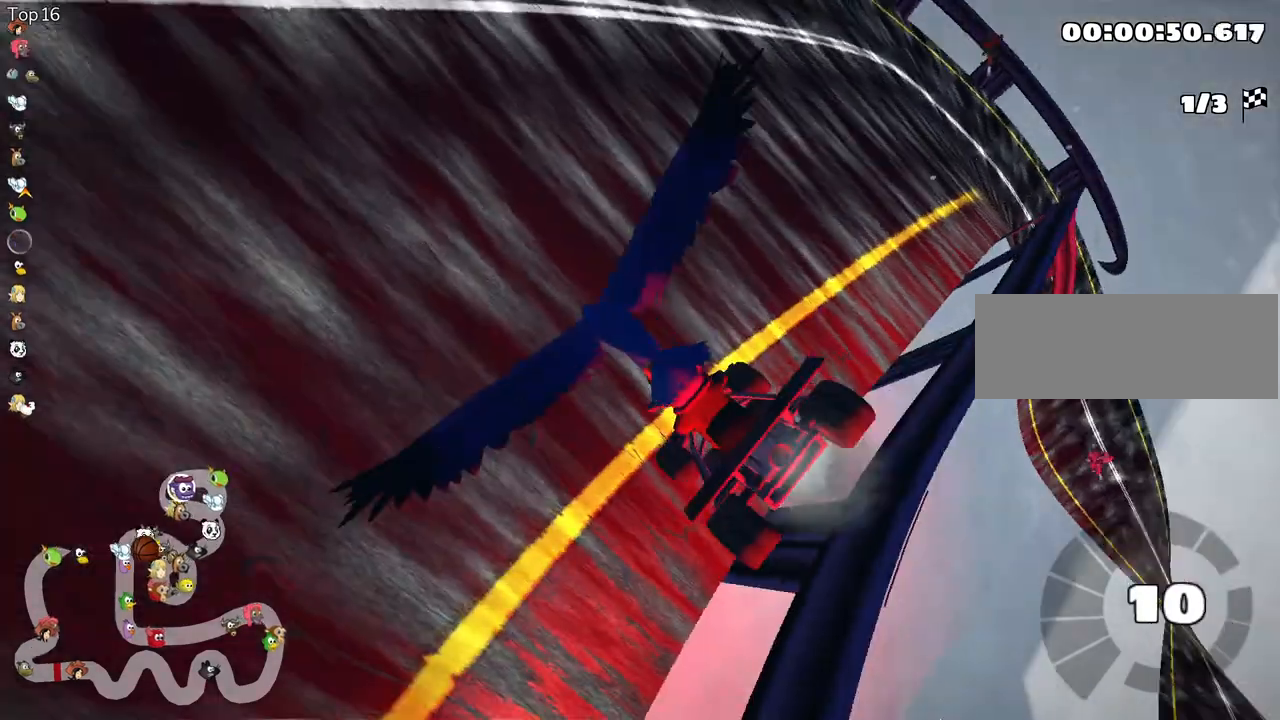
{"keys": ["up"], "events": [[17, "flag", "up"], [250, "up", "down"], [267, "down", "down"], [283, "down", "up"]]}
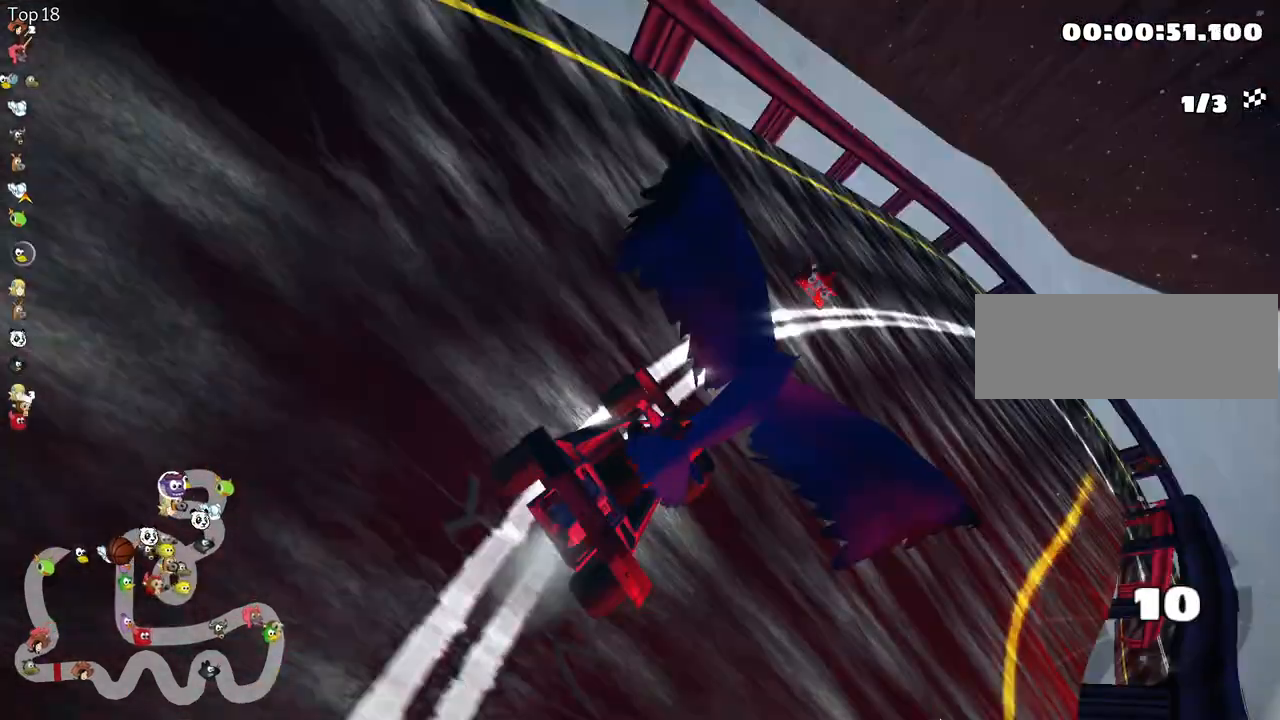
{"keys": ["up"], "events": []}
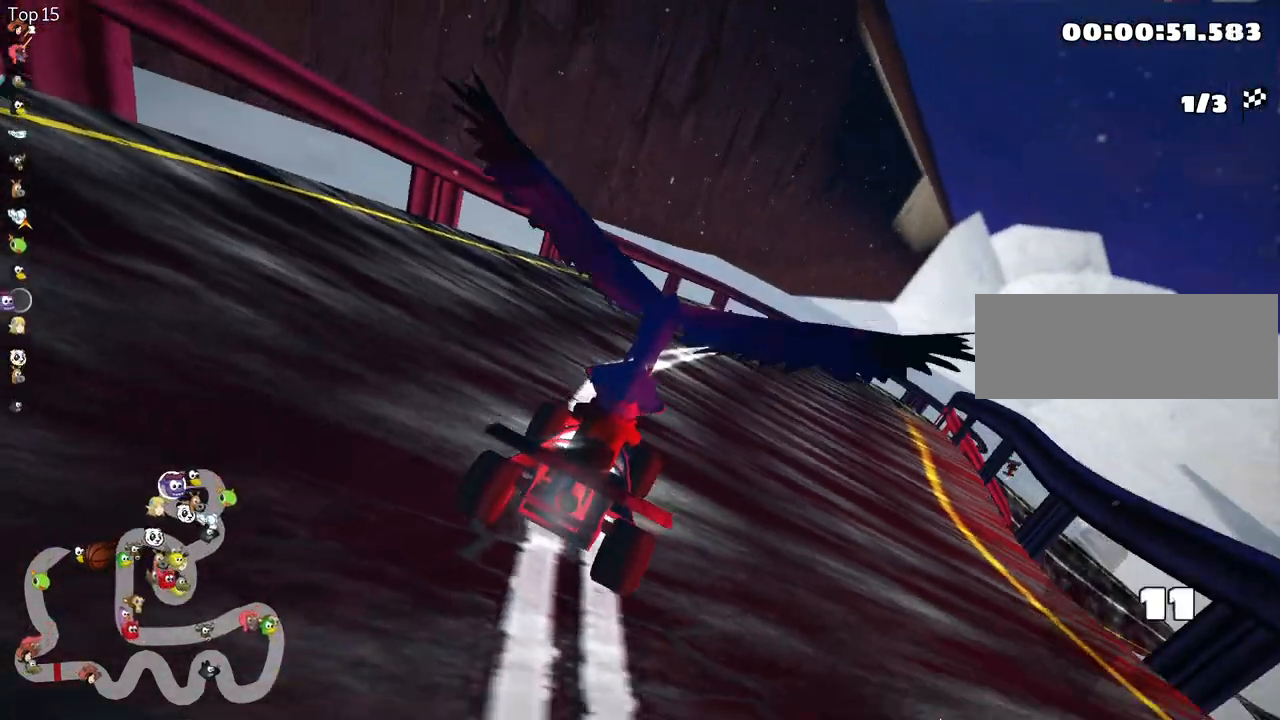
{"keys": ["left", "up"], "events": [[17, "nitro", "down"], [317, "nitro", "up"], [433, "left", "down"]]}
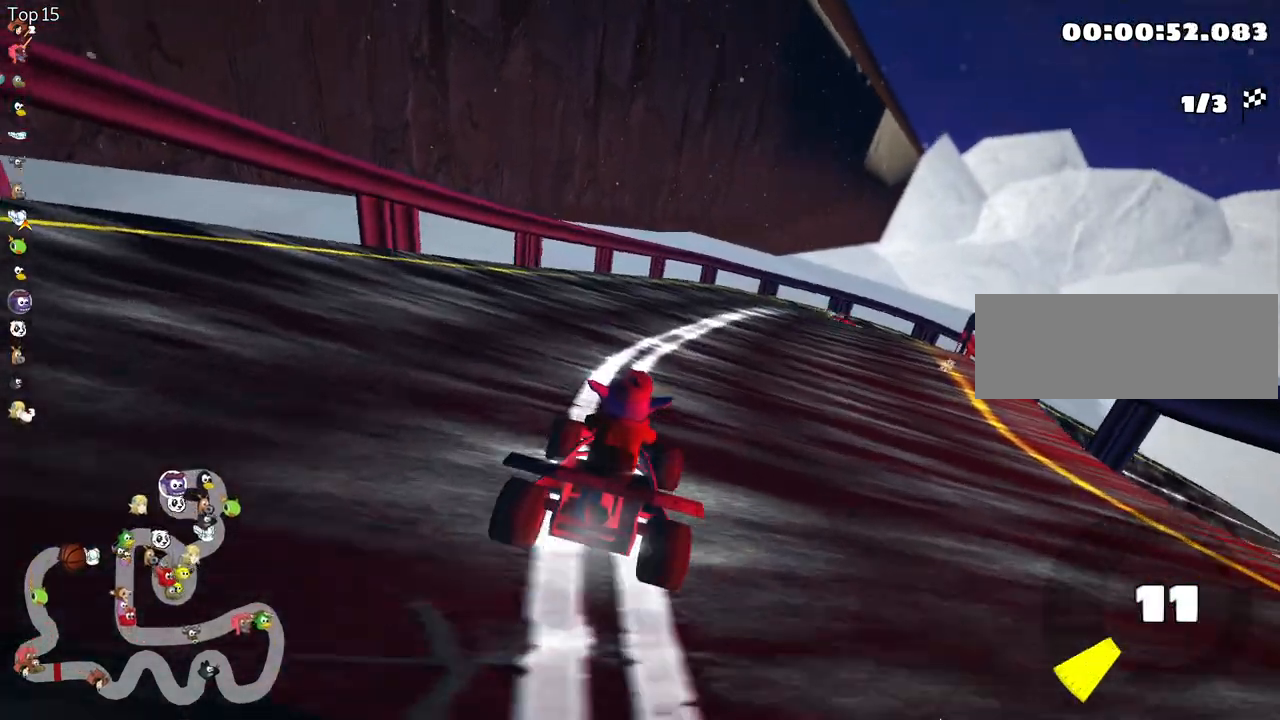
{"keys": ["right", "skid", "up"], "events": [[117, "left", "up"], [217, "skid", "down"], [233, "right", "down"]]}
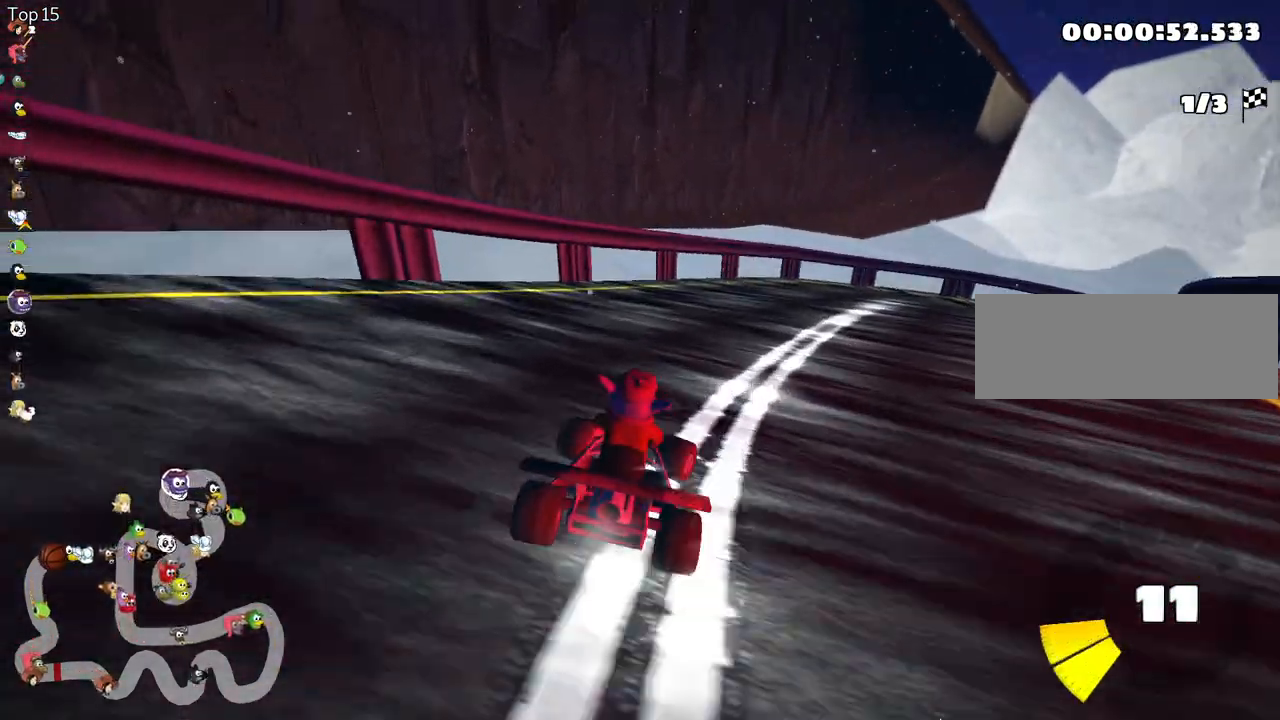
{"keys": ["left", "skid", "up"], "events": [[283, "right", "up"], [317, "left", "down"]]}
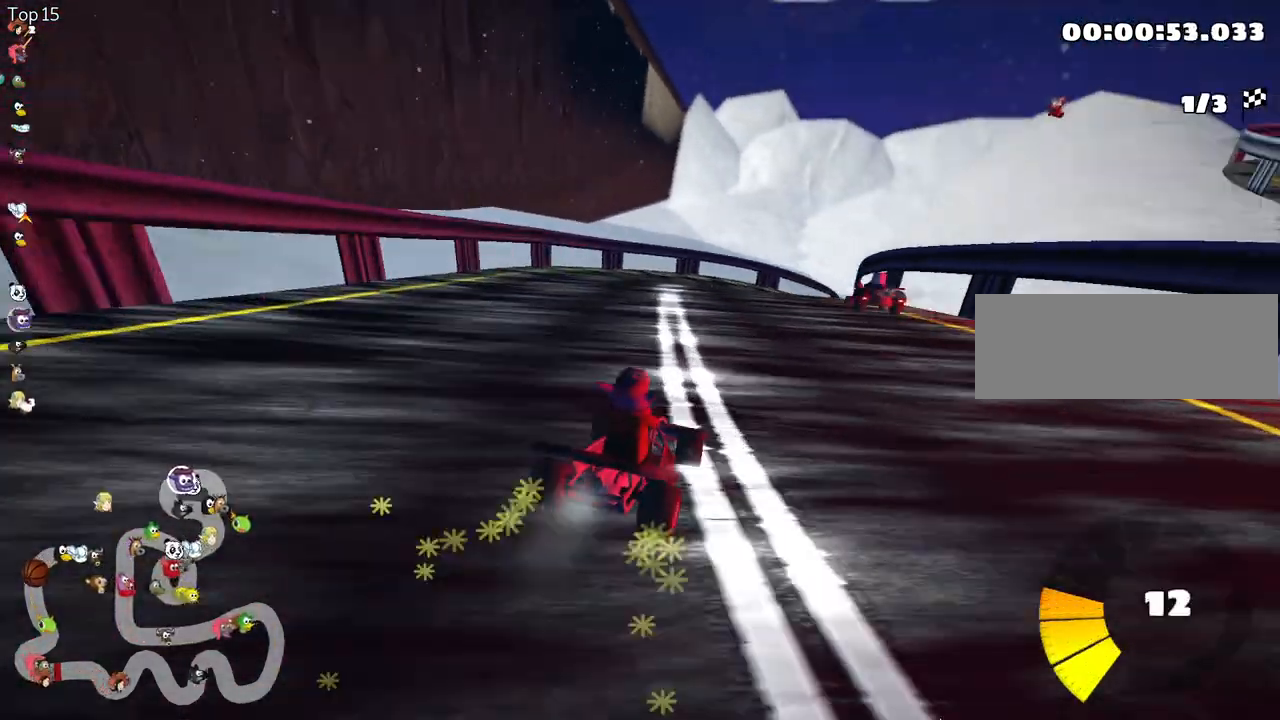
{"keys": ["skid", "up"], "events": [[483, "left", "up"]]}
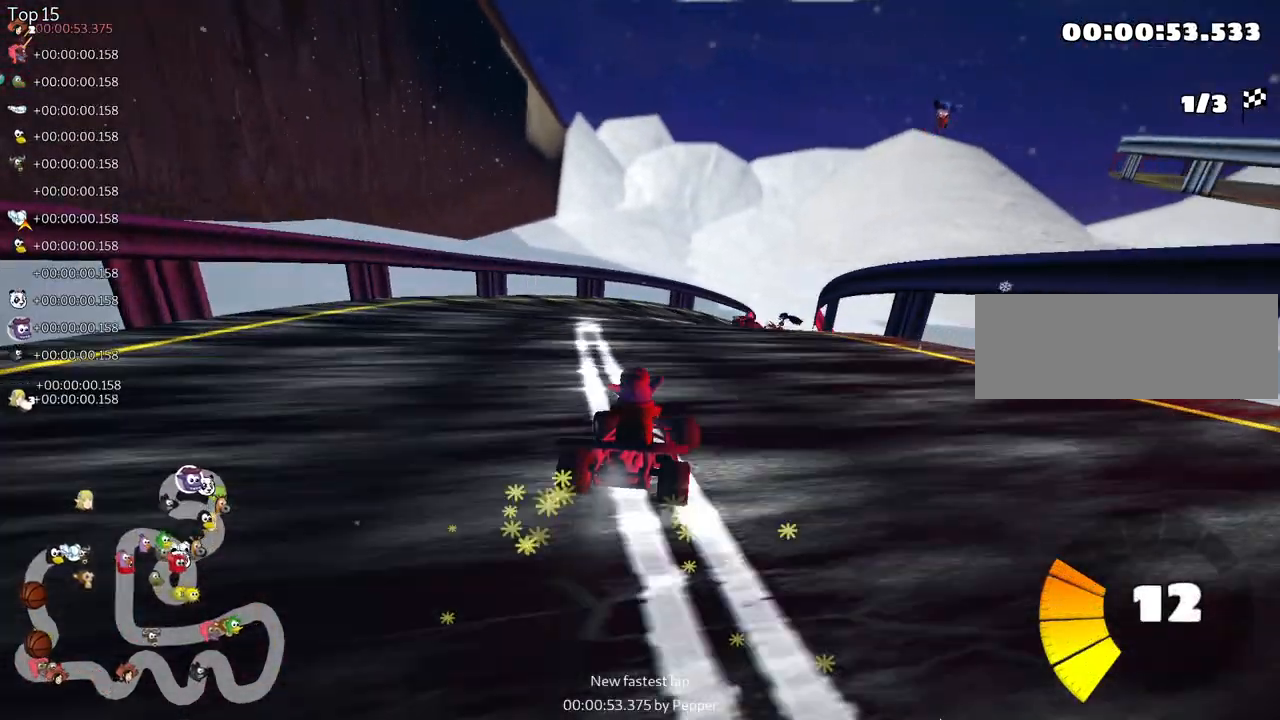
{"keys": ["left", "skid", "up"], "events": [[283, "right", "down"], [400, "right", "up"], [417, "left", "down"]]}
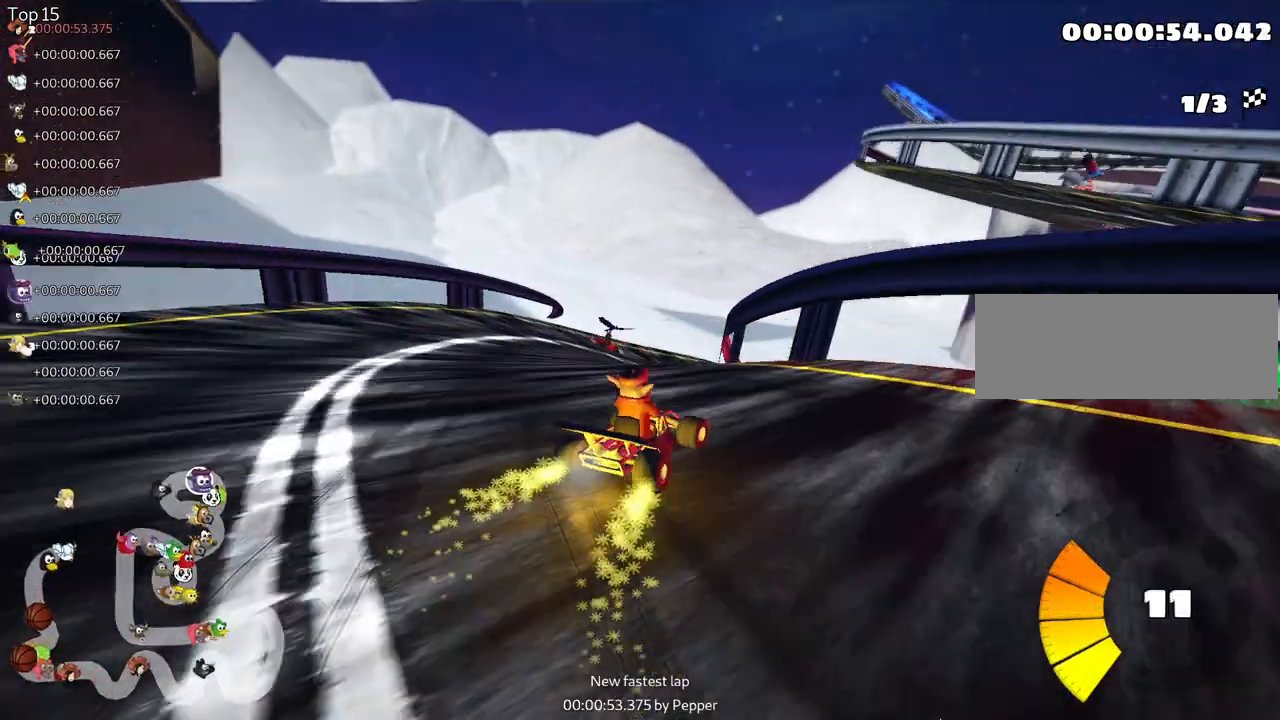
{"keys": ["right", "skid", "up"], "events": [[233, "left", "up"], [417, "right", "down"]]}
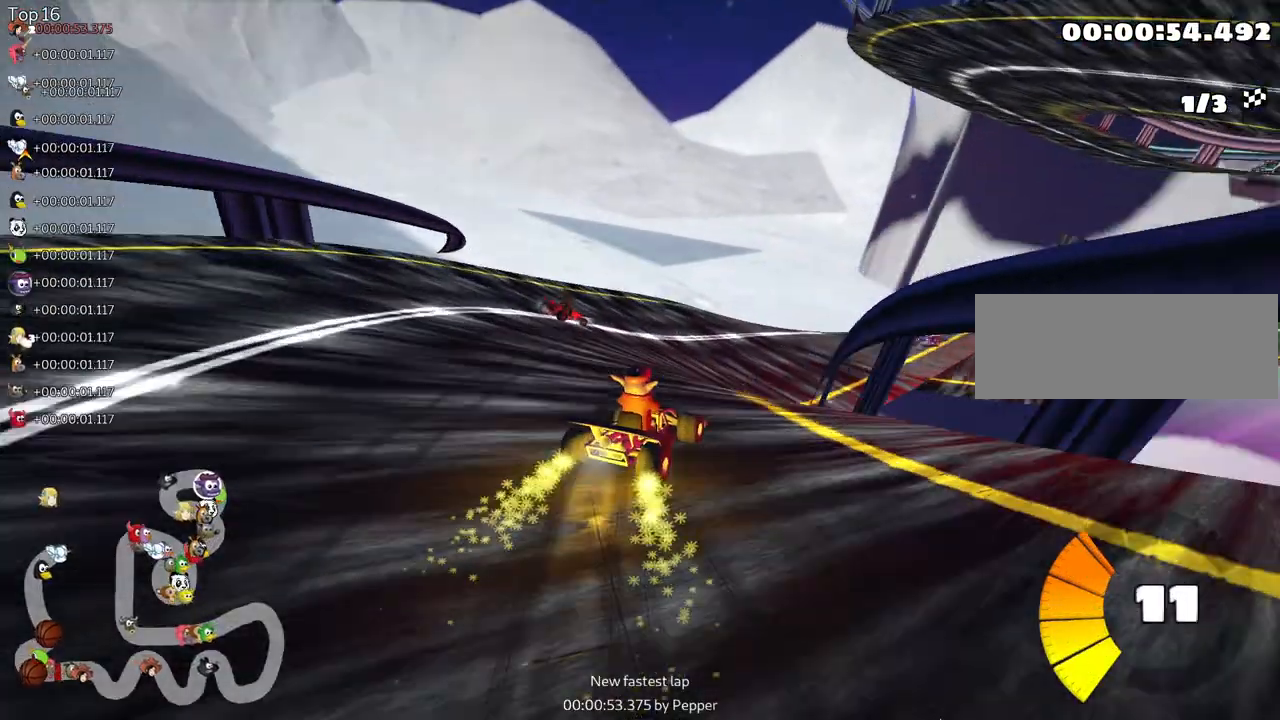
{"keys": ["left", "skid", "up"], "events": [[450, "right", "up"], [500, "left", "down"]]}
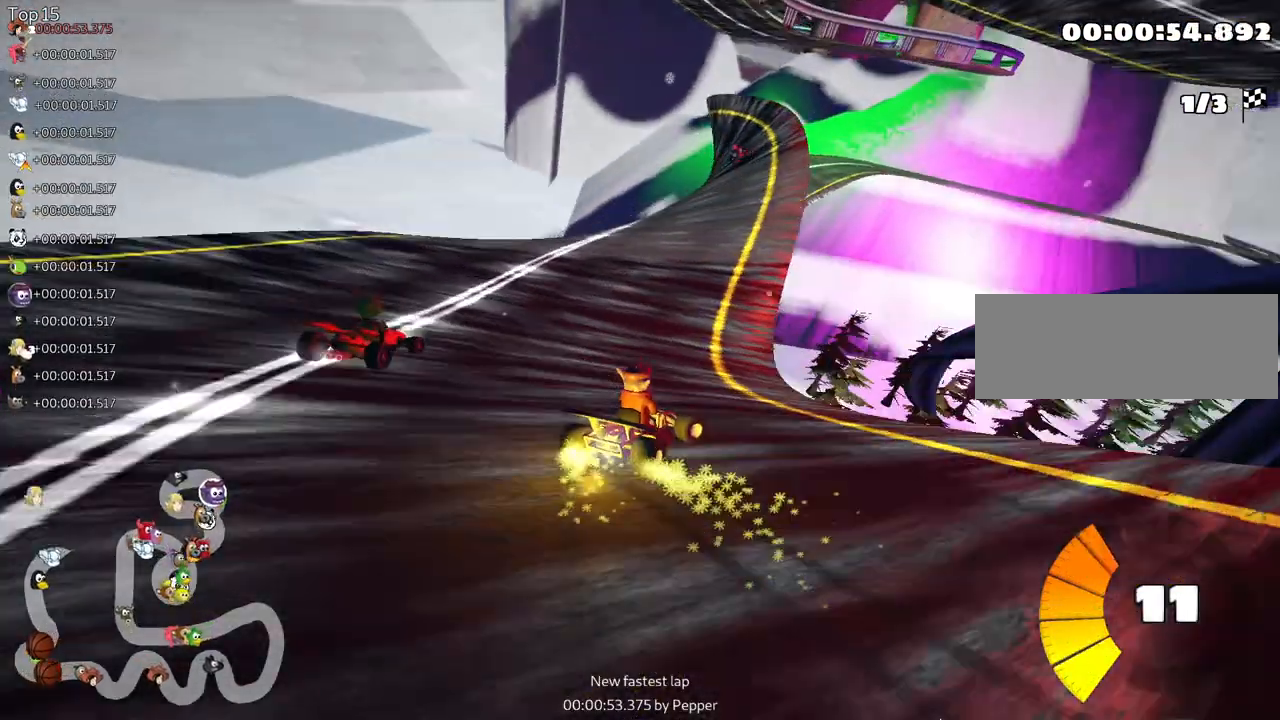
{"keys": ["skid", "up"], "events": [[183, "left", "up"]]}
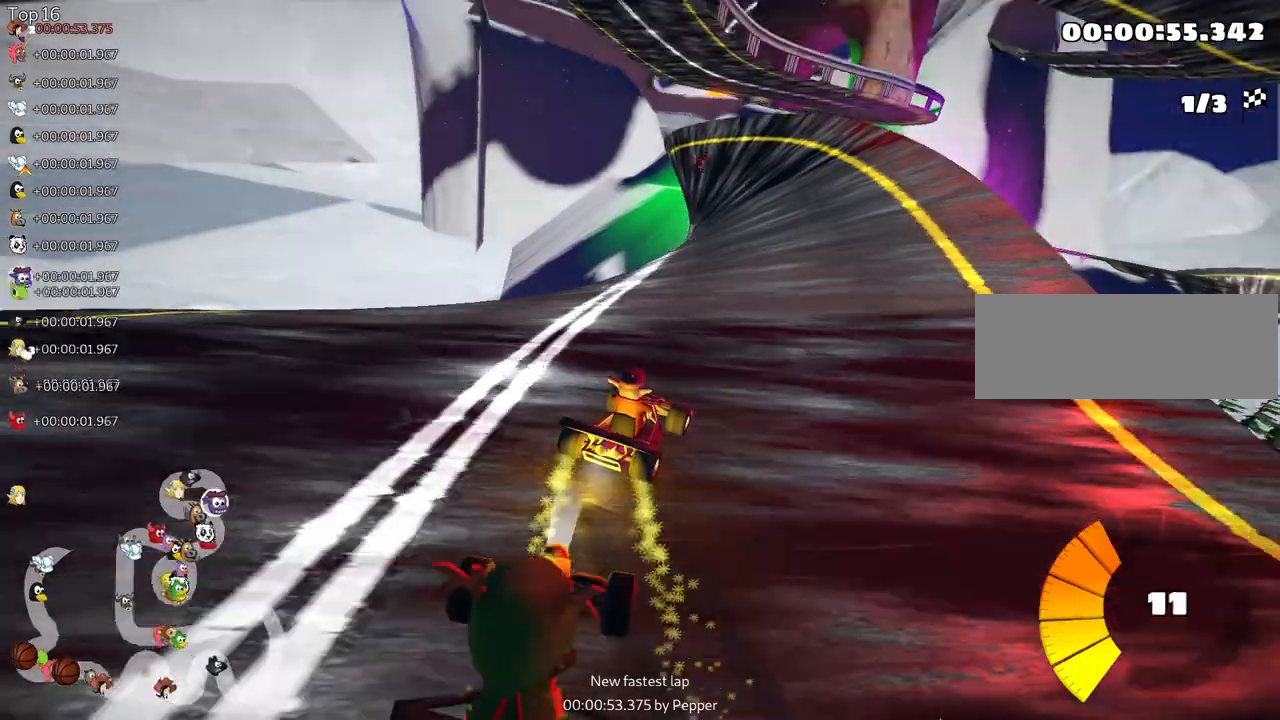
{"keys": ["left", "skid", "up"], "events": [[400, "left", "down"]]}
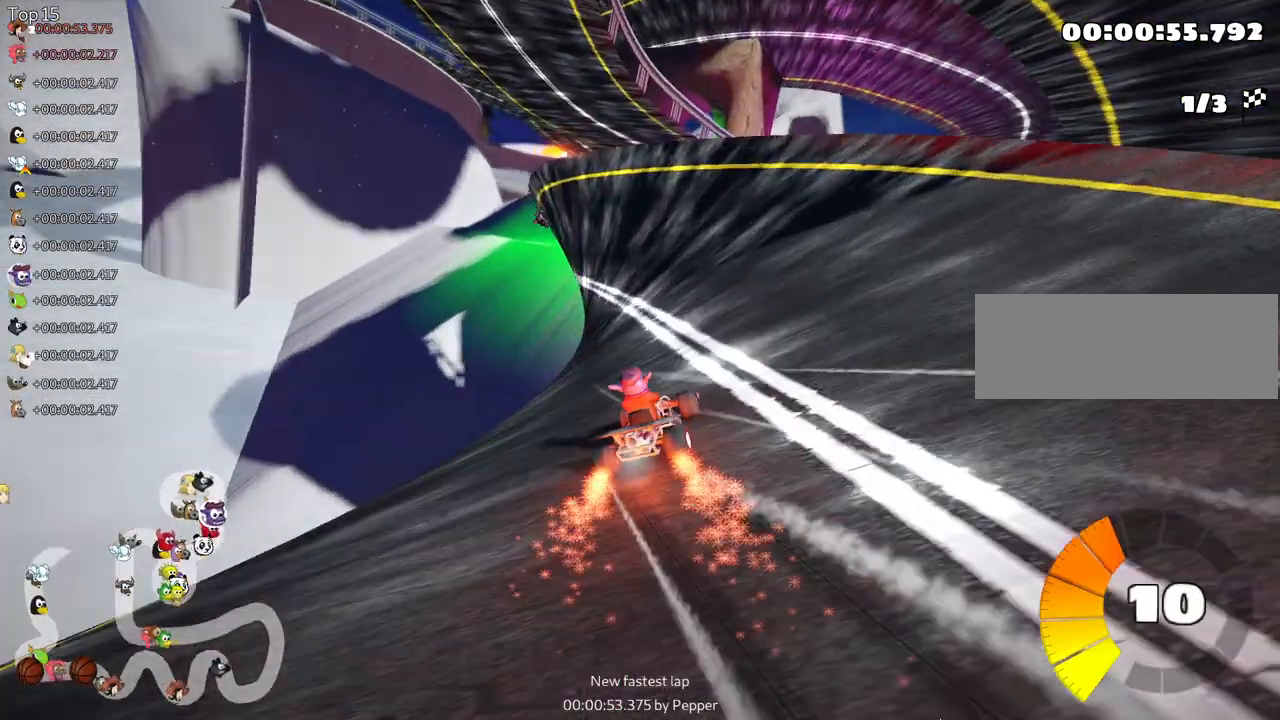
{"keys": ["up"], "events": [[300, "skid", "up"], [433, "left", "up"]]}
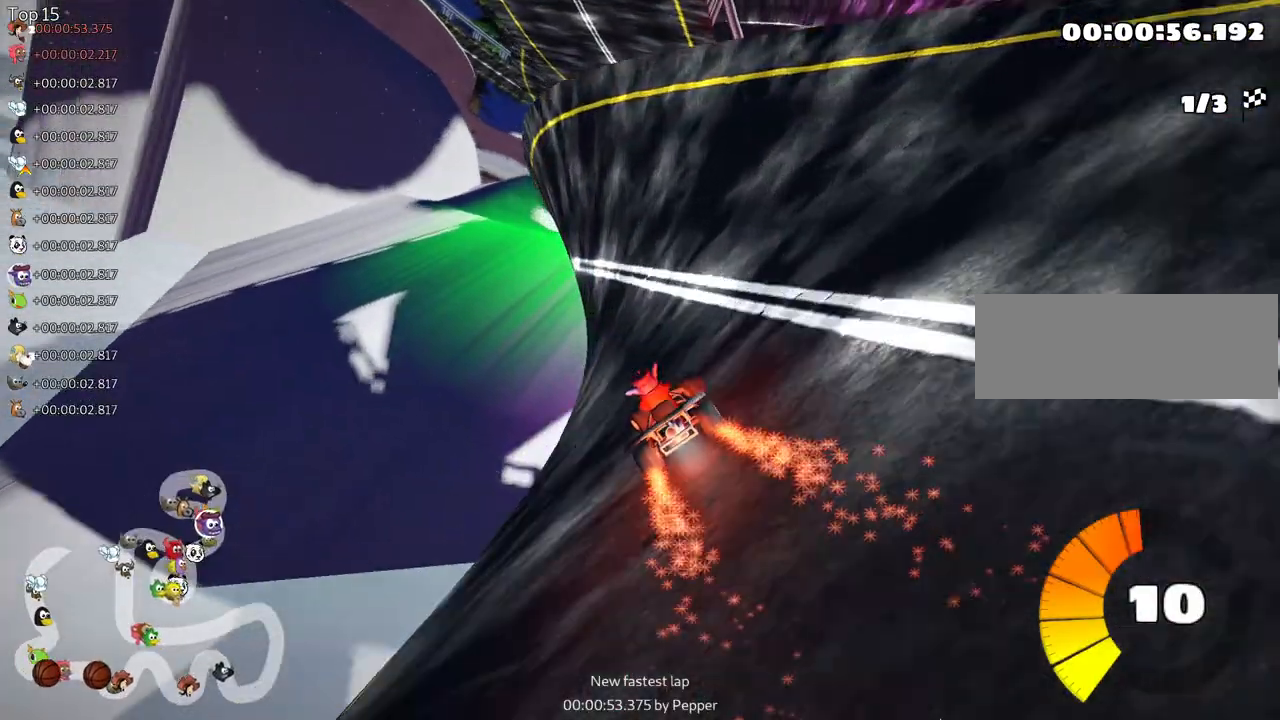
{"keys": ["up"], "events": [[50, "right", "down"], [217, "right", "up"], [350, "right", "down"], [450, "right", "up"]]}
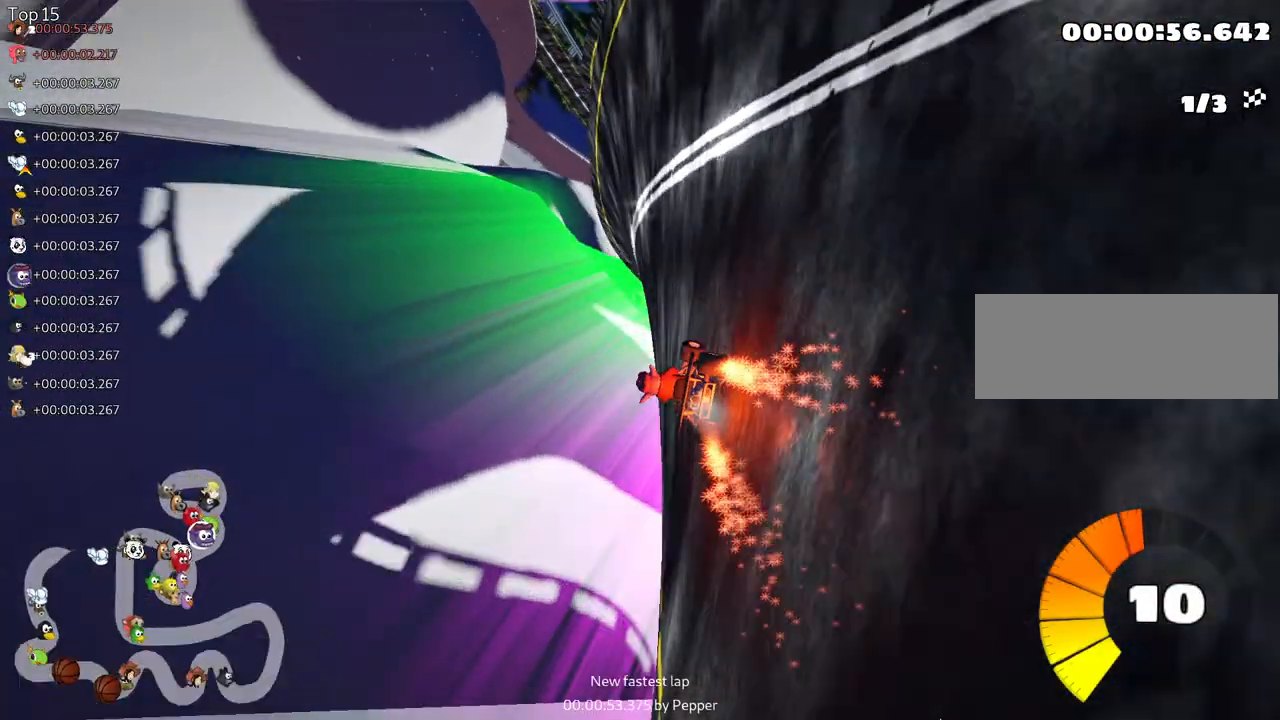
{"keys": ["up"], "events": [[333, "left", "down"], [483, "left", "up"]]}
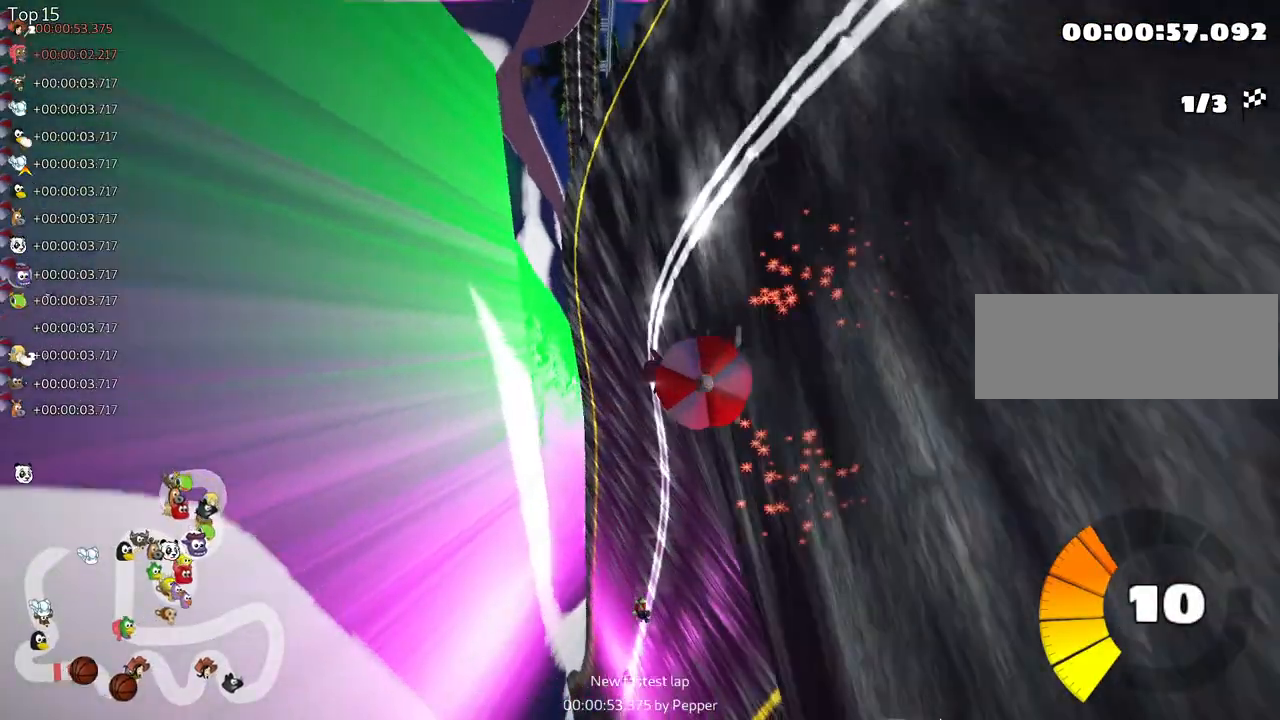
{"keys": ["left"], "events": [[400, "left", "down"], [467, "up", "up"]]}
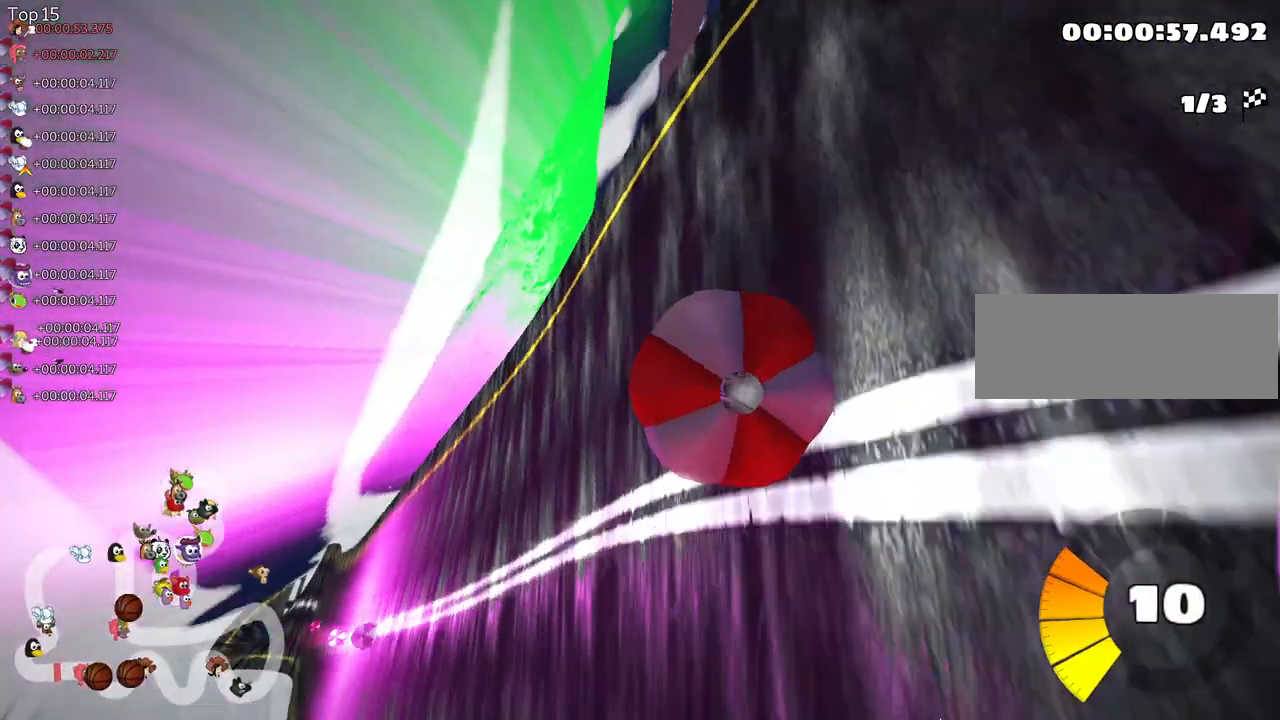
{"keys": ["down"], "events": [[100, "down", "down"], [333, "left", "up"]]}
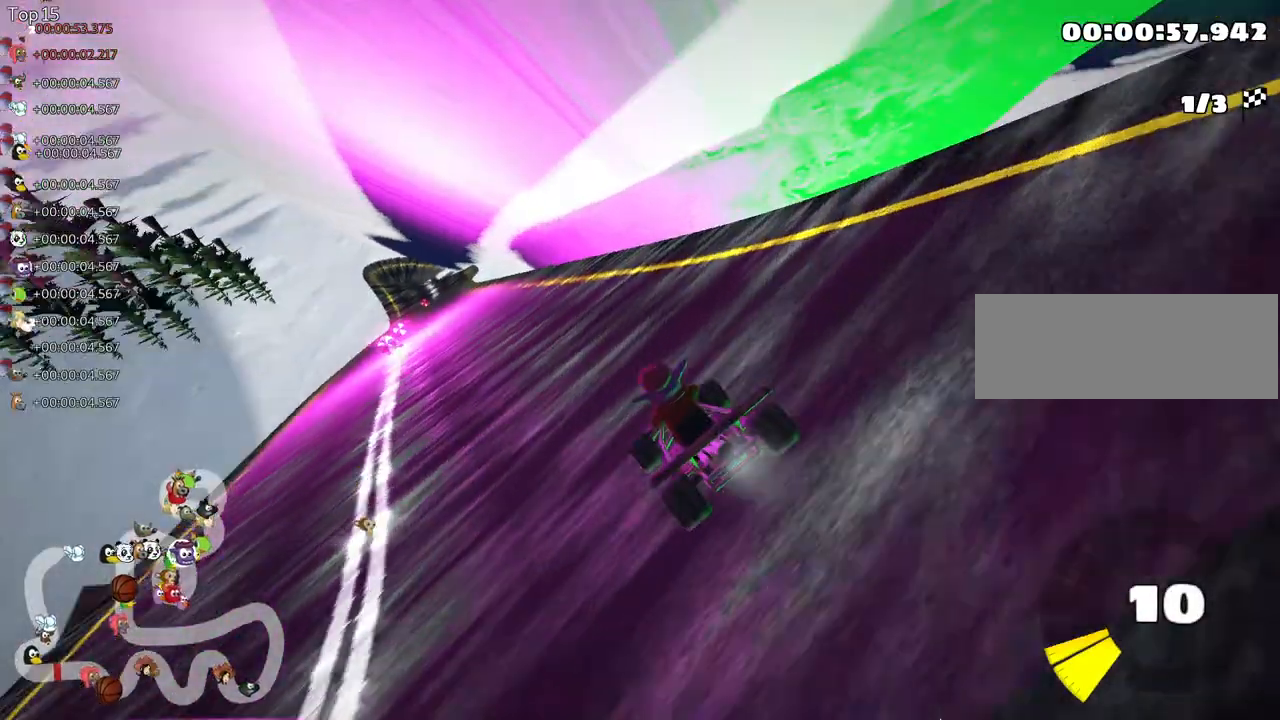
{"keys": ["left", "up"], "events": [[33, "down", "up"], [50, "left", "down"], [100, "up", "down"]]}
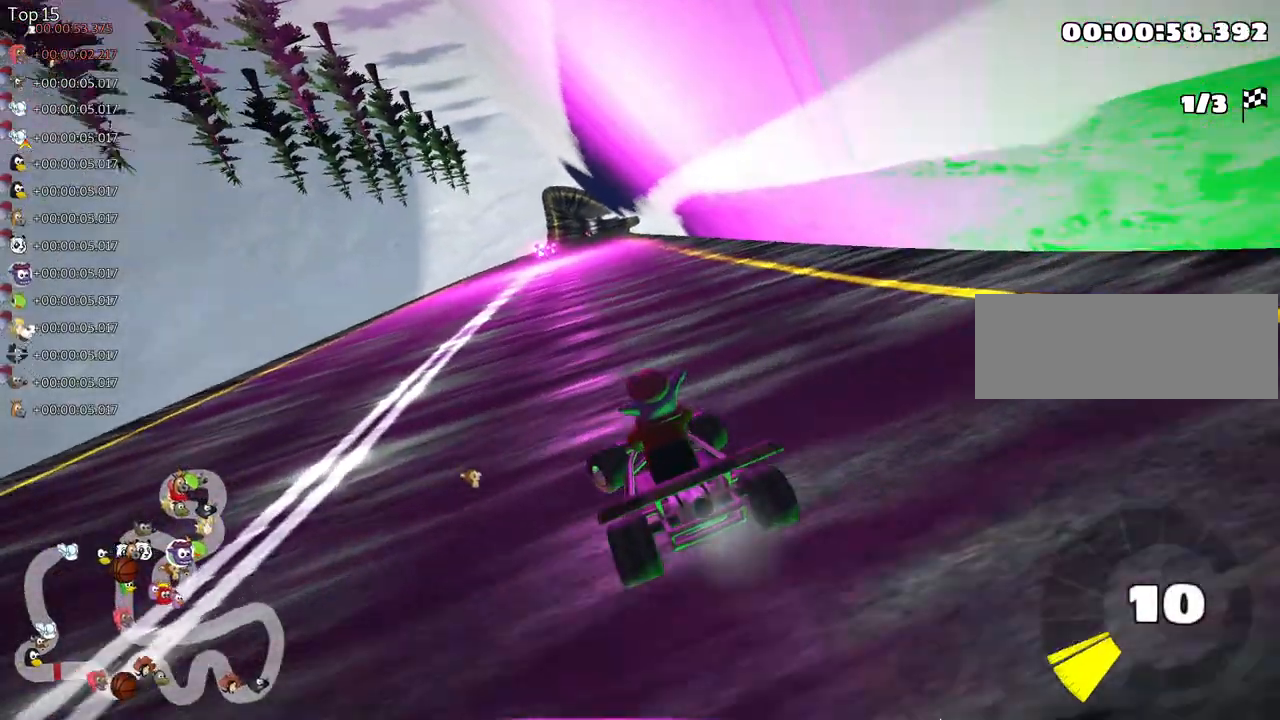
{"keys": ["right", "skid", "up"], "events": [[150, "left", "up"], [350, "right", "down"], [350, "skid", "down"]]}
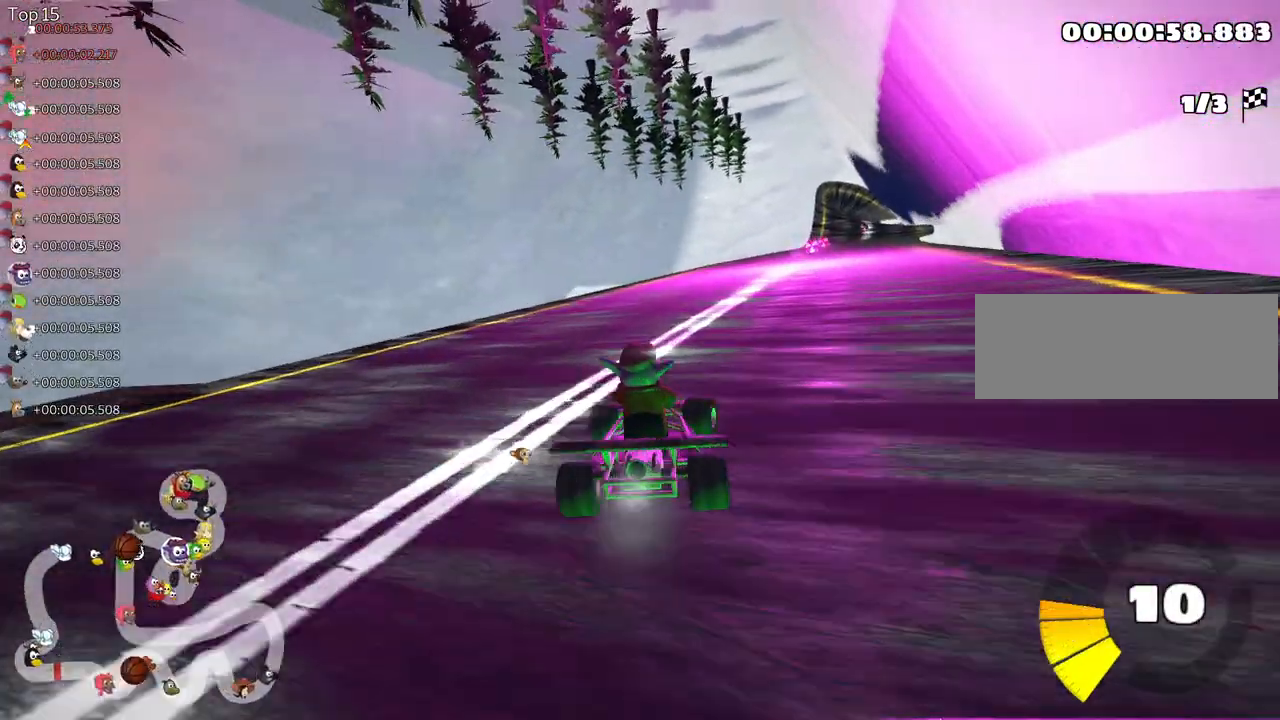
{"keys": ["left", "skid", "up"], "events": [[200, "left", "down"], [250, "right", "up"]]}
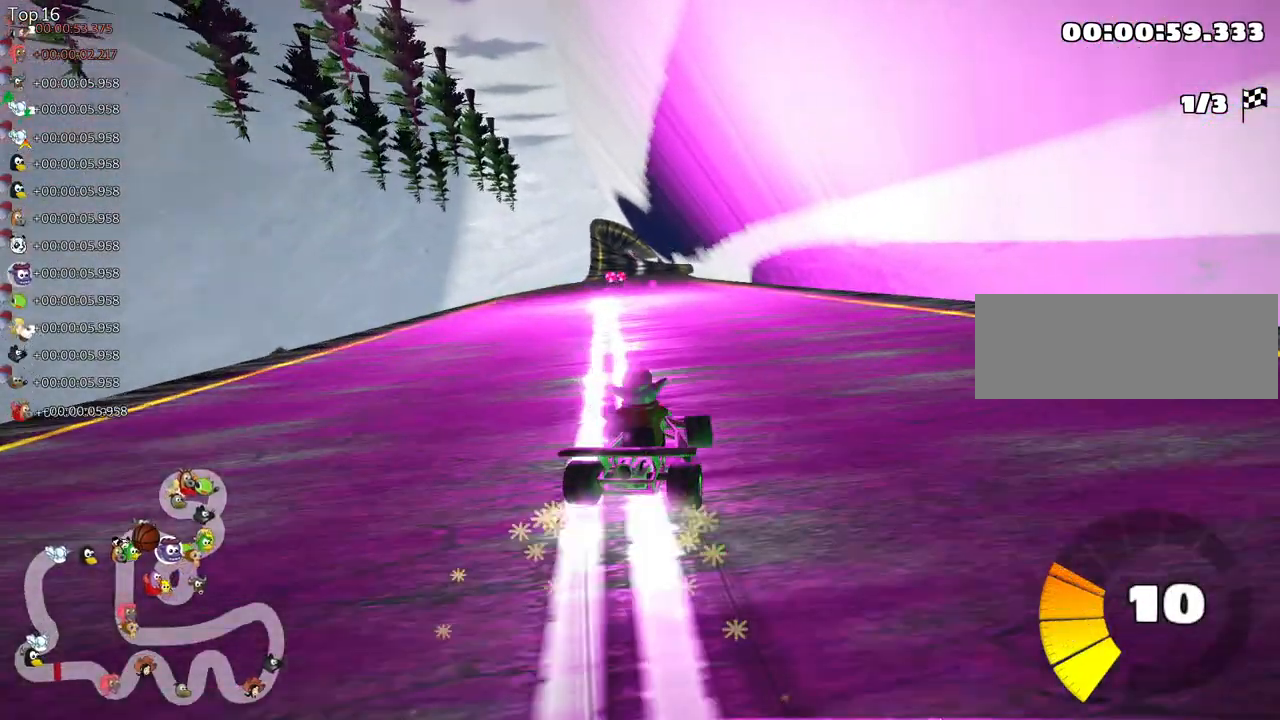
{"keys": ["left", "skid", "up"], "events": []}
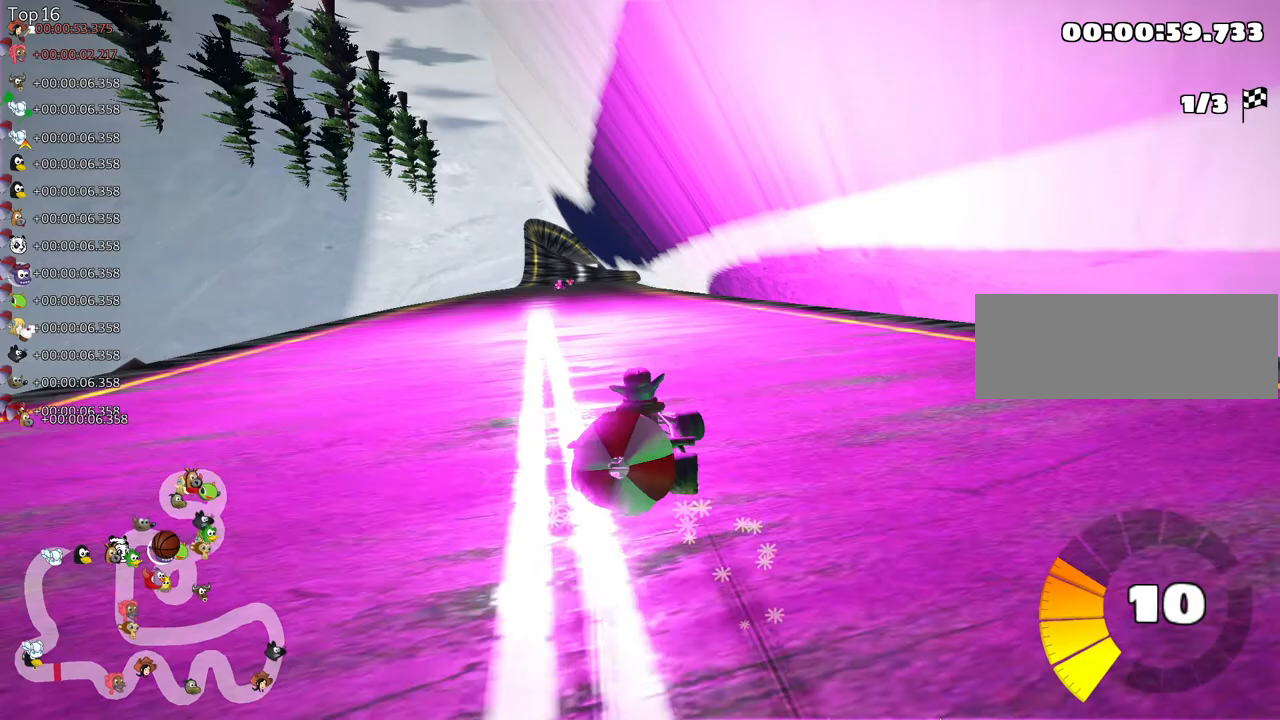
{"keys": ["down"], "events": [[67, "skid", "up"], [233, "up", "up"], [267, "left", "up"], [317, "down", "down"]]}
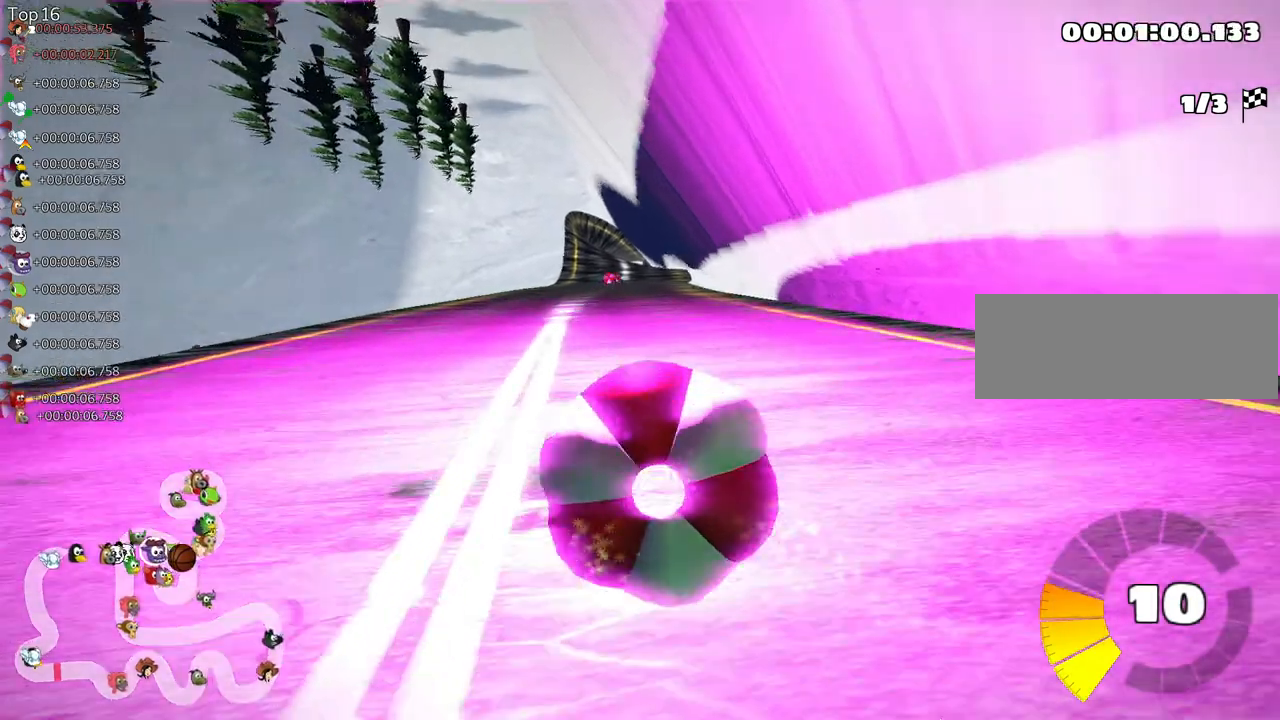
{"keys": ["look", "up"], "events": [[133, "look", "down"], [183, "down", "up"], [233, "up", "down"]]}
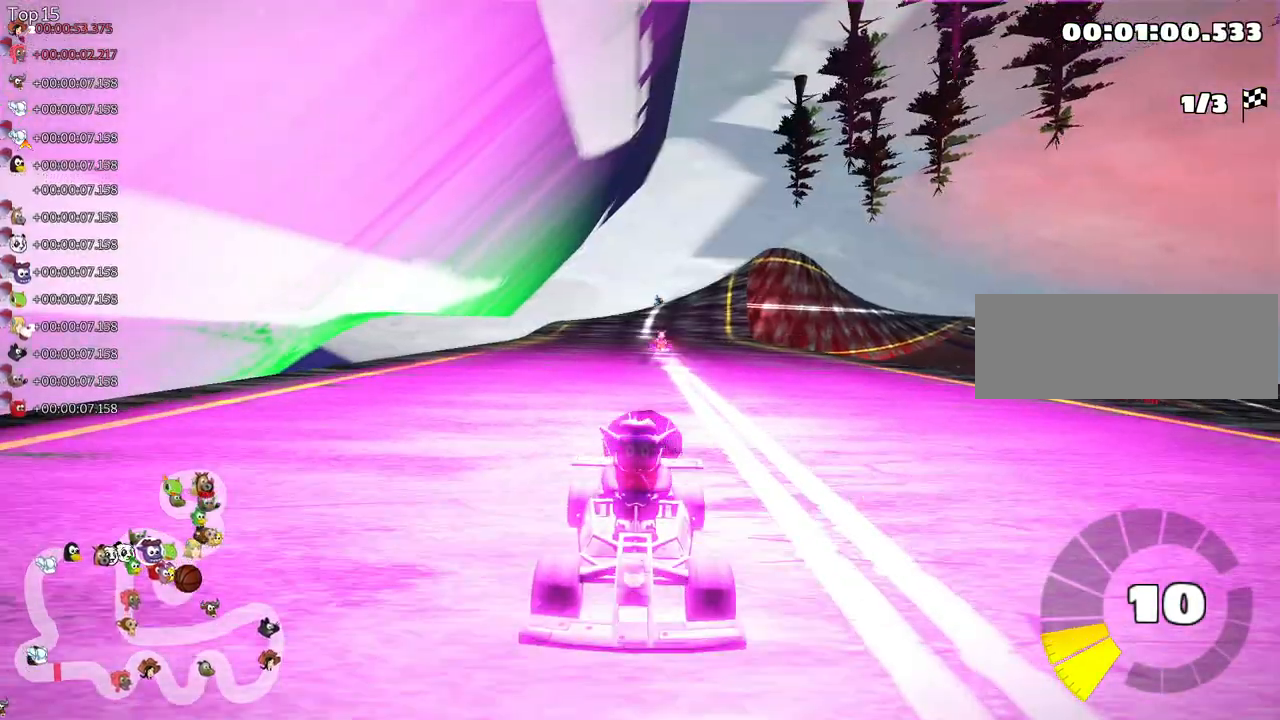
{"keys": ["left", "up"], "events": [[250, "left", "down"], [267, "look", "up"]]}
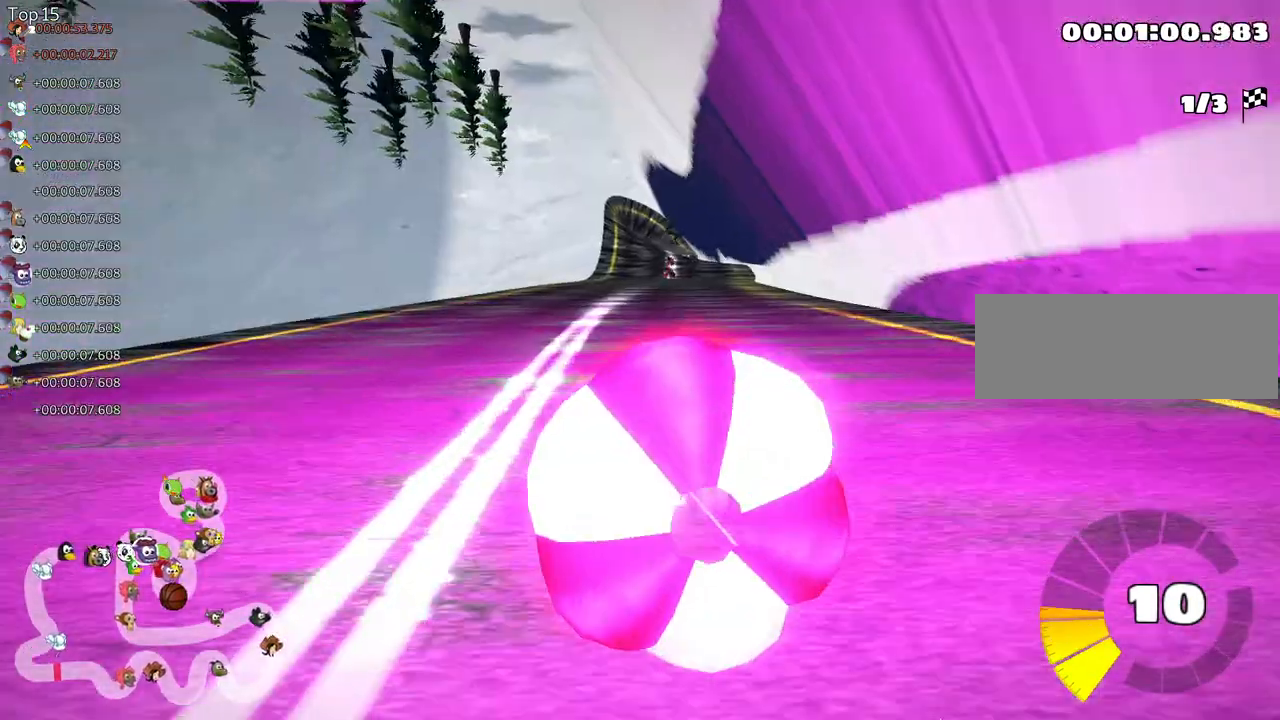
{"keys": ["up"], "events": [[100, "left", "up"], [100, "up", "up"], [150, "down", "down"], [483, "down", "up"], [500, "up", "down"]]}
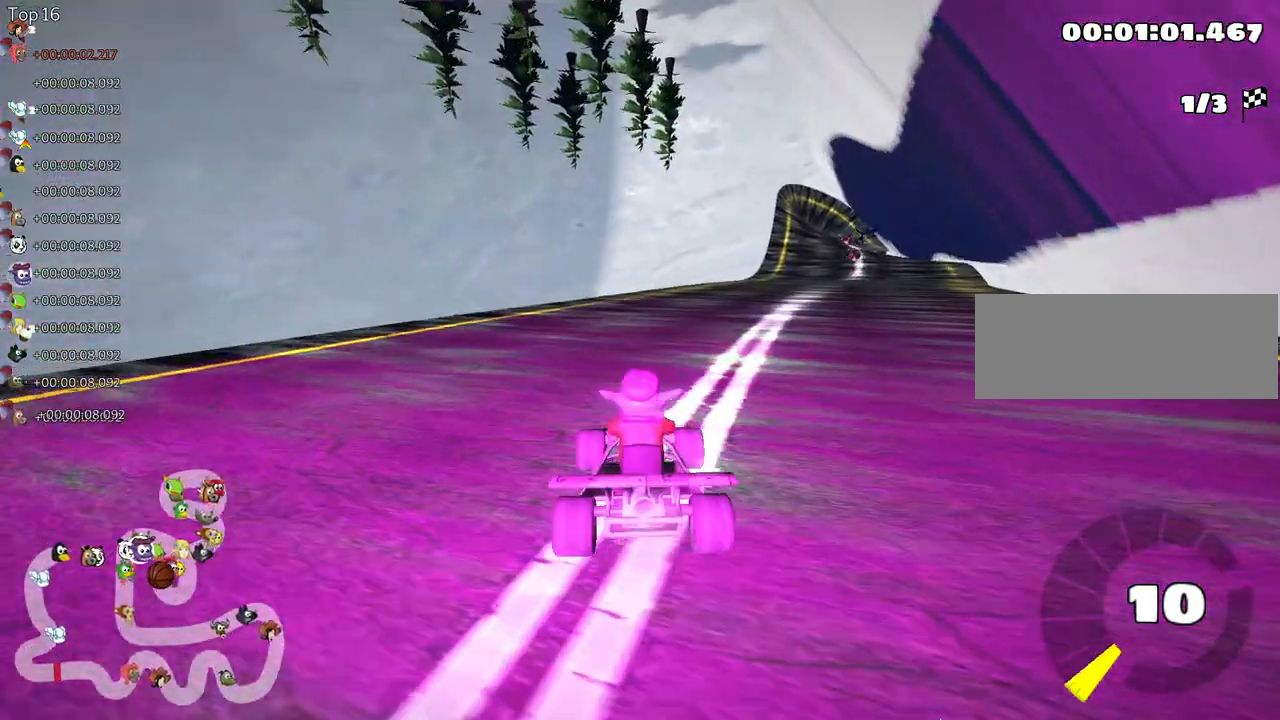
{"keys": ["look", "up"], "events": [[17, "right", "down"], [367, "right", "up"], [400, "look", "down"]]}
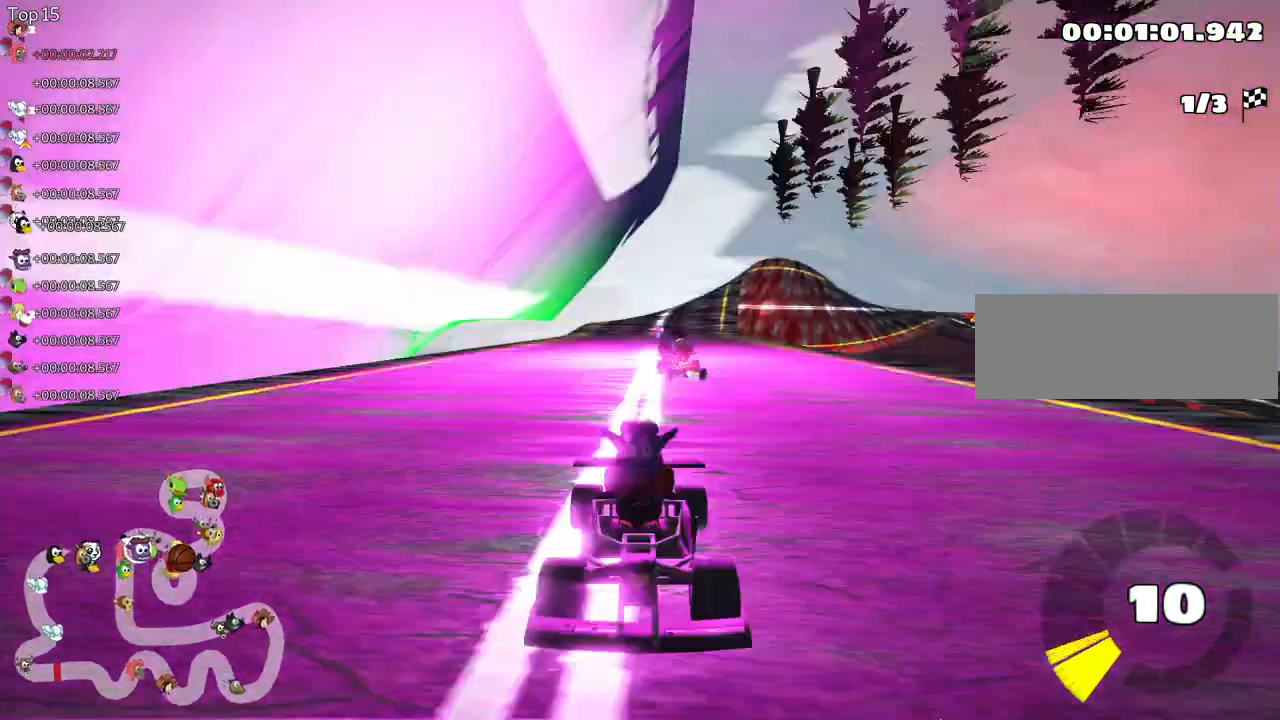
{"keys": ["left", "up"], "events": [[267, "look", "up"], [300, "left", "down"]]}
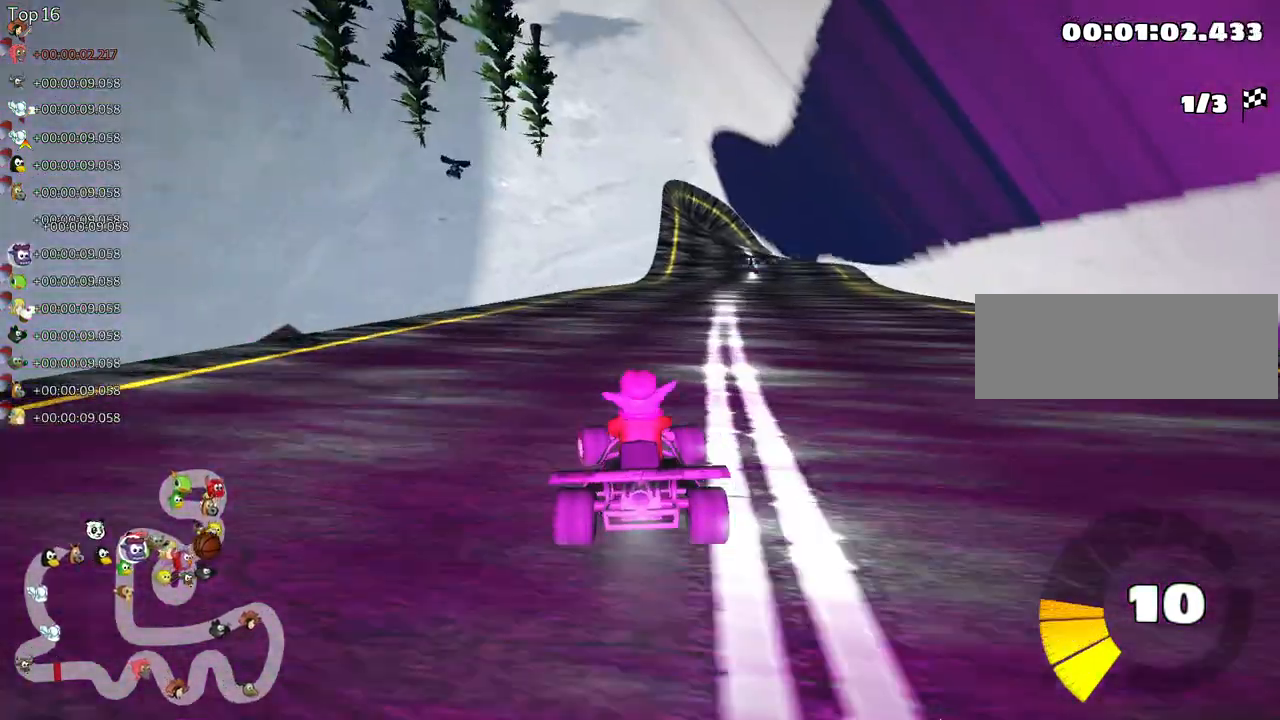
{"keys": ["left", "skid", "up"], "events": [[17, "left", "up"], [67, "skid", "down"], [83, "right", "down"], [250, "right", "up"], [267, "left", "down"]]}